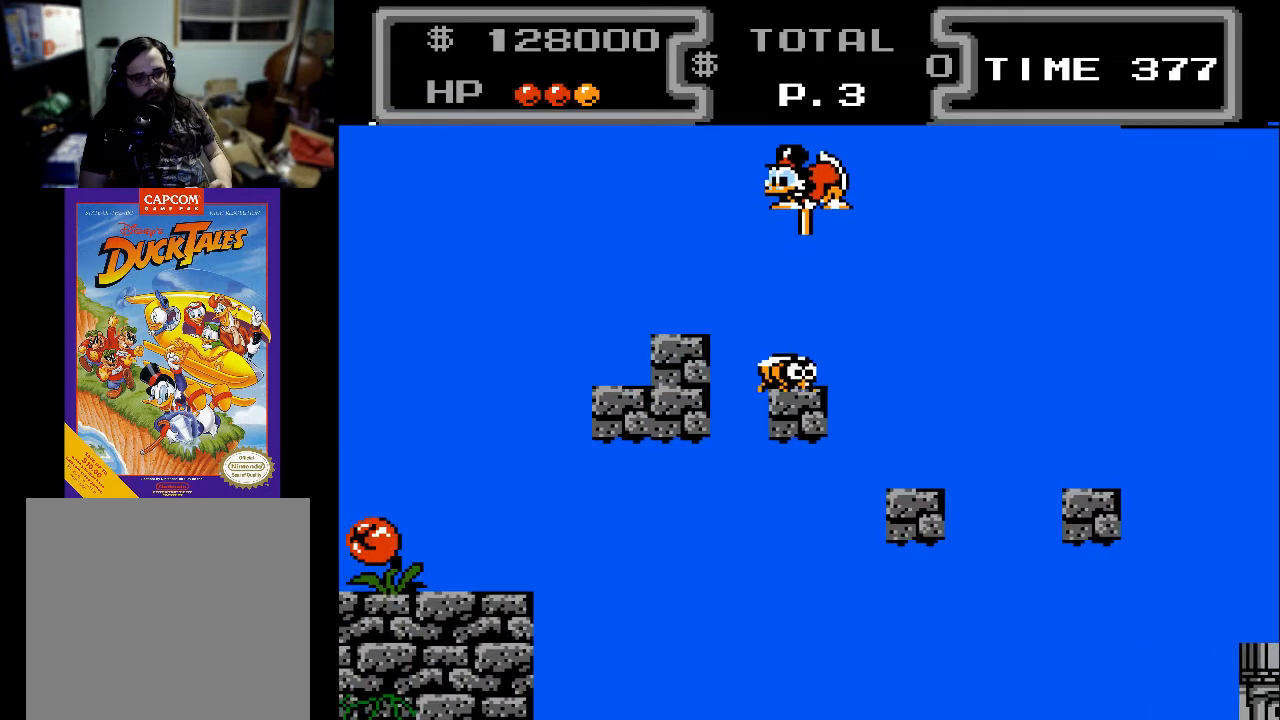
Gameplay with a controller (Xbox layout); each line is a JSON object with the inputs held at the frame after it. "events" lists button and stick changes between this image and that frame as [ms after this image, input, new state], when the widget could be followed in between. Not read: left_stick right_stick.
{"buttons": ["X", "DPAD_DOWN"], "events": [[33, "DPAD_LEFT", "up"]]}
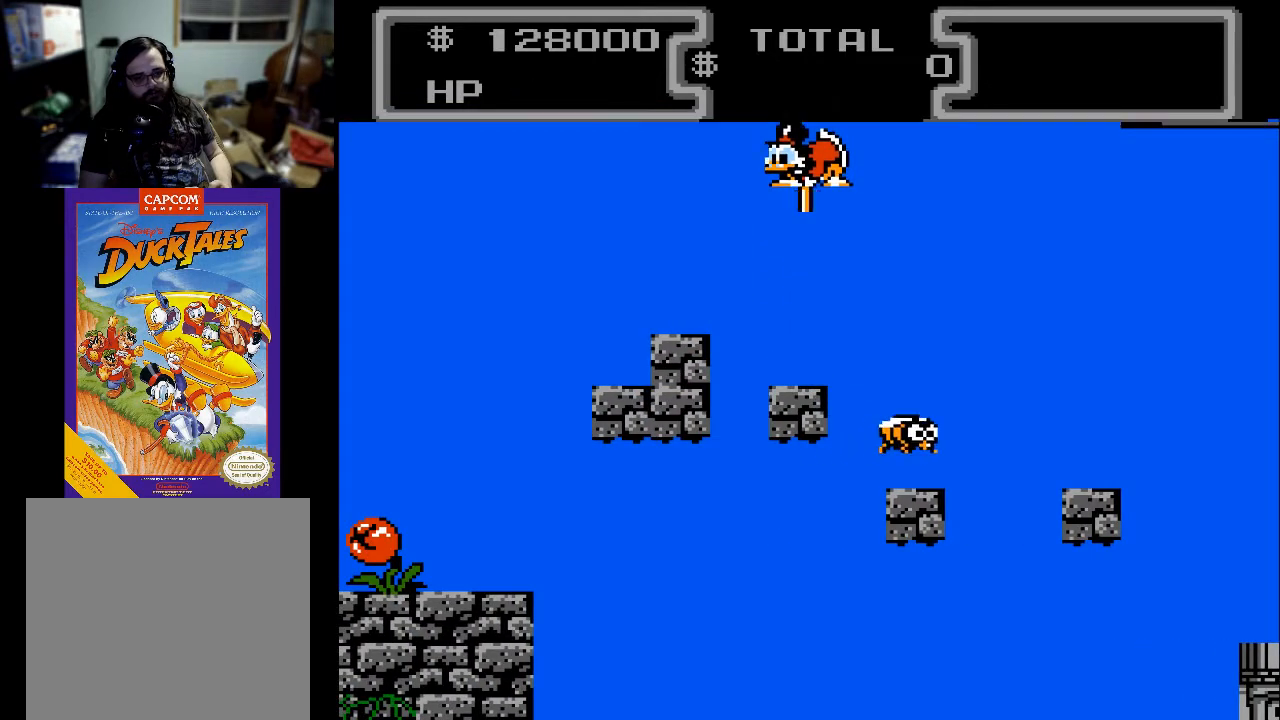
{"buttons": ["X", "DPAD_DOWN"], "events": []}
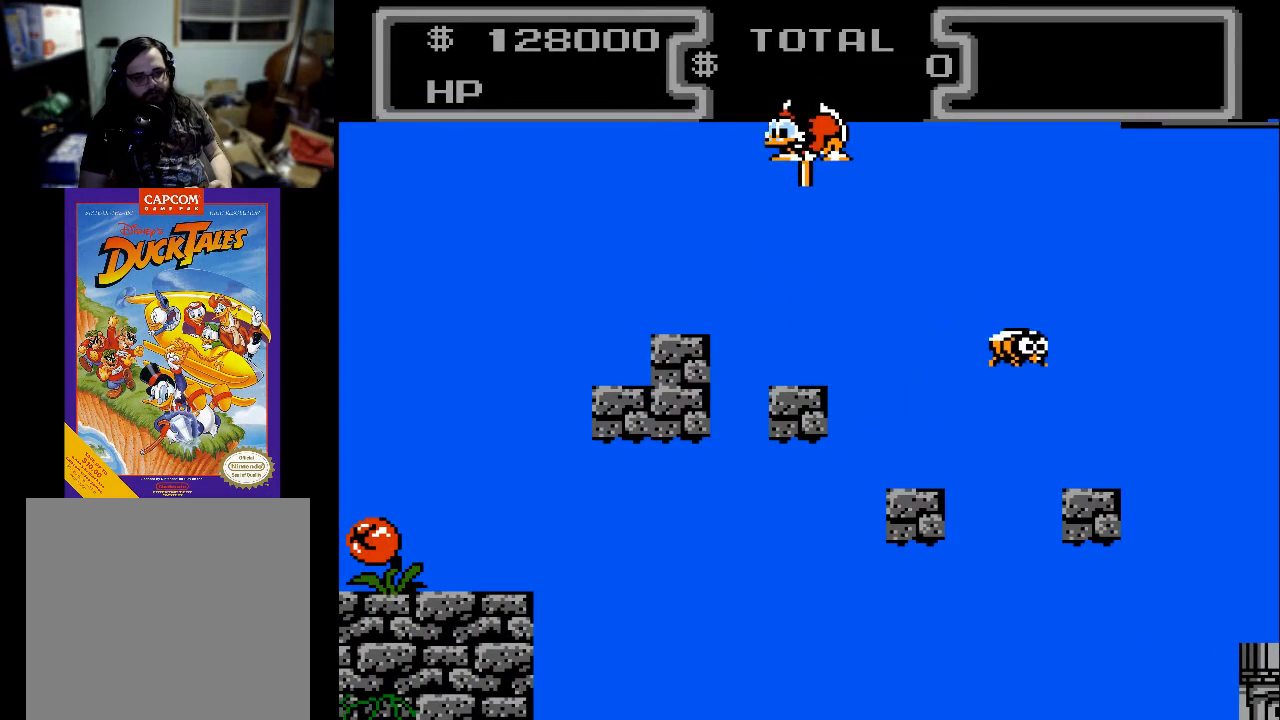
{"buttons": ["X", "DPAD_DOWN", "DPAD_LEFT"], "events": [[333, "DPAD_LEFT", "down"]]}
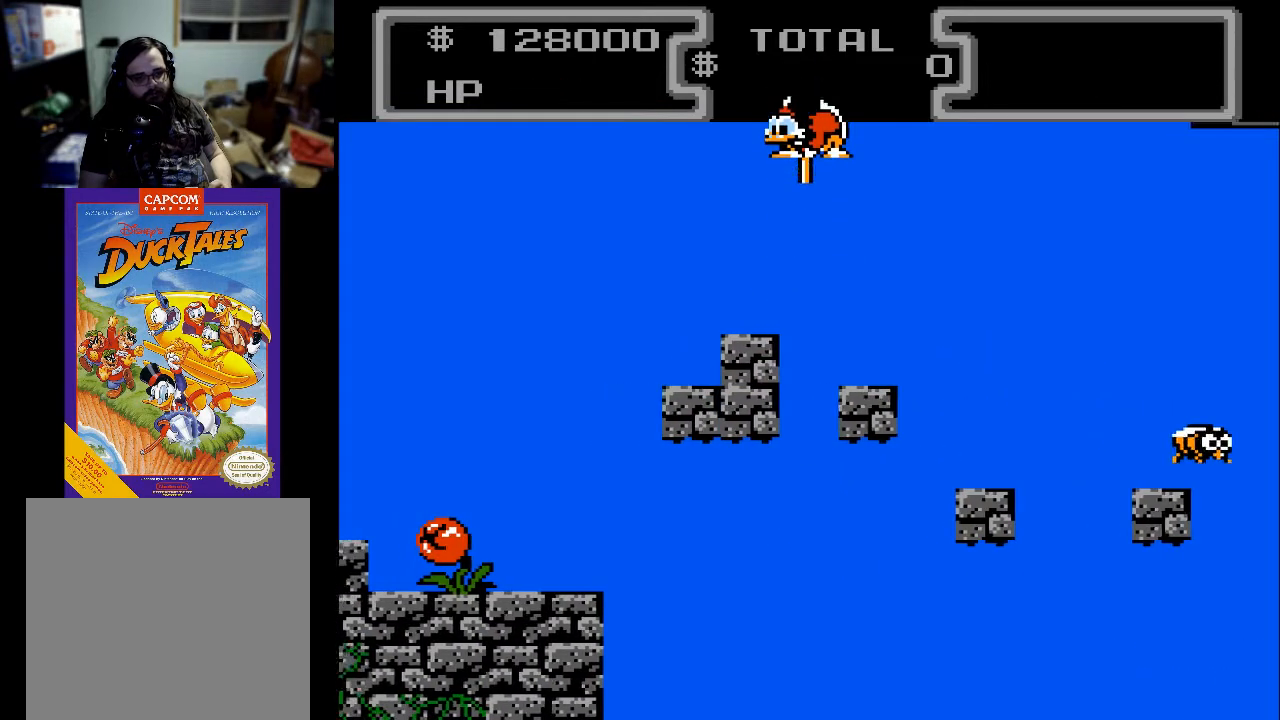
{"buttons": ["X", "DPAD_DOWN"], "events": [[333, "DPAD_LEFT", "up"]]}
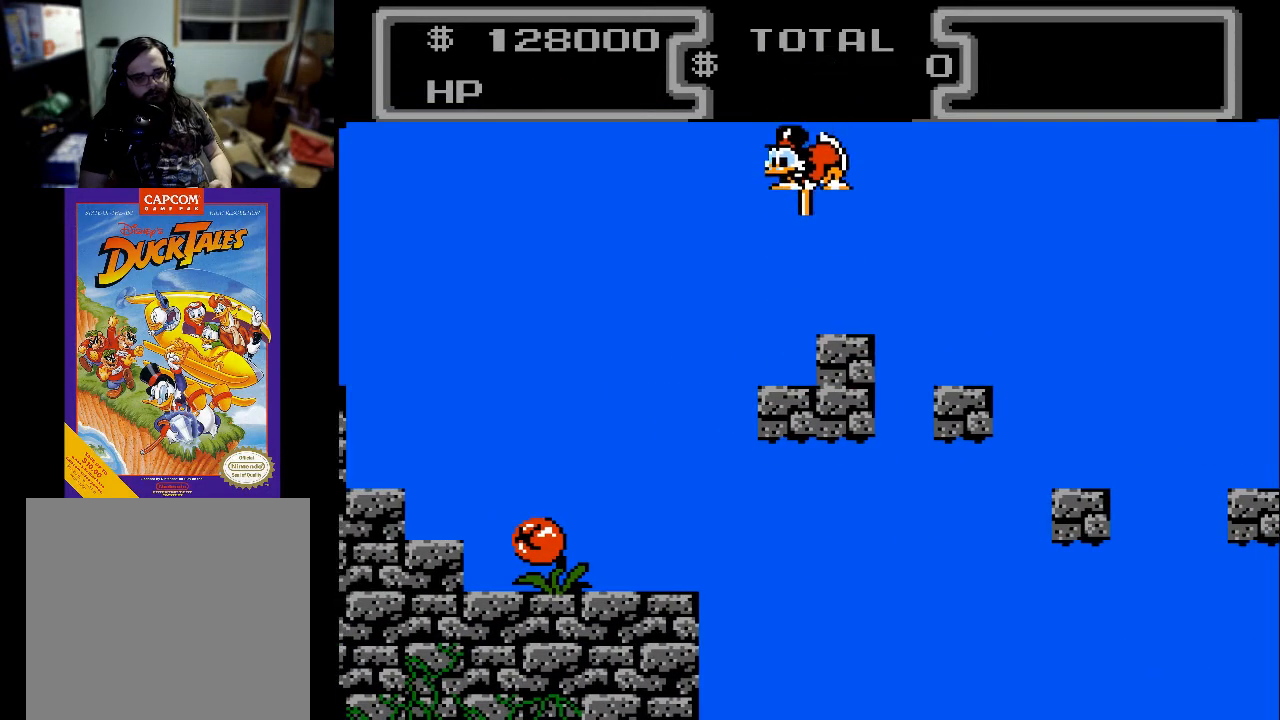
{"buttons": ["X", "DPAD_DOWN", "DPAD_LEFT"], "events": [[400, "DPAD_LEFT", "down"]]}
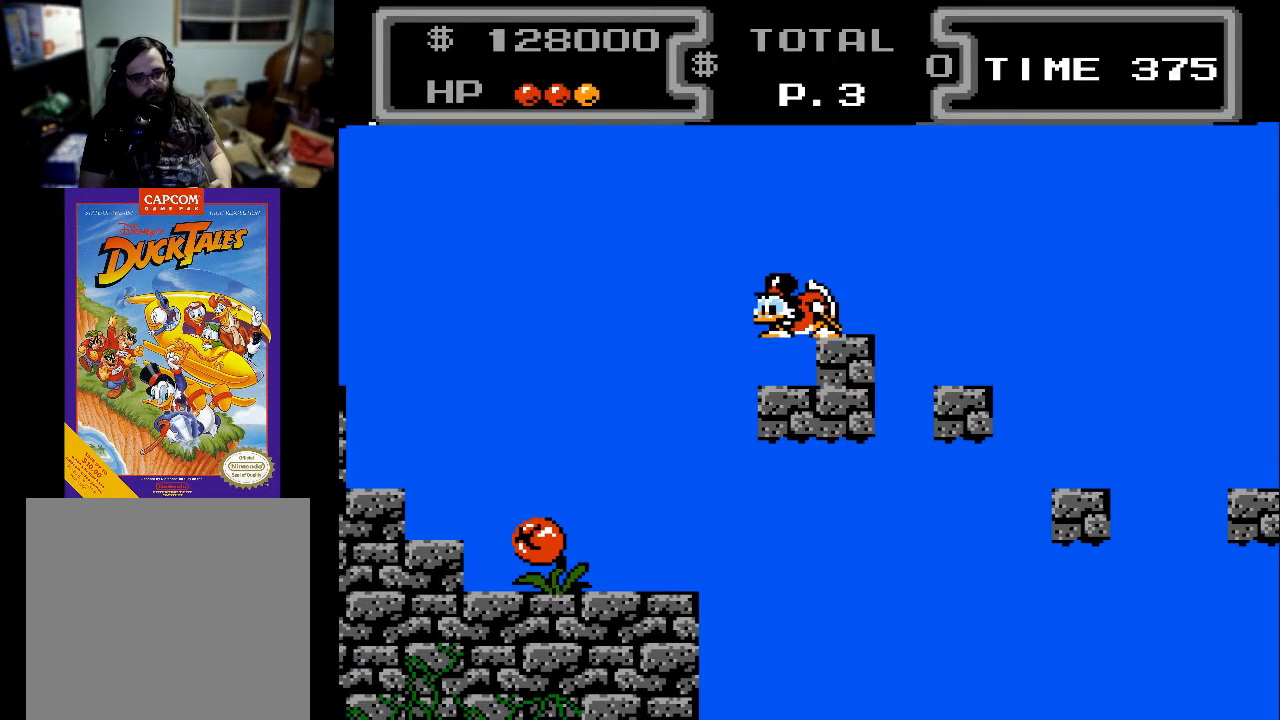
{"buttons": ["A"], "events": [[33, "DPAD_LEFT", "up"], [133, "DPAD_DOWN", "up"], [233, "X", "up"], [433, "A", "down"]]}
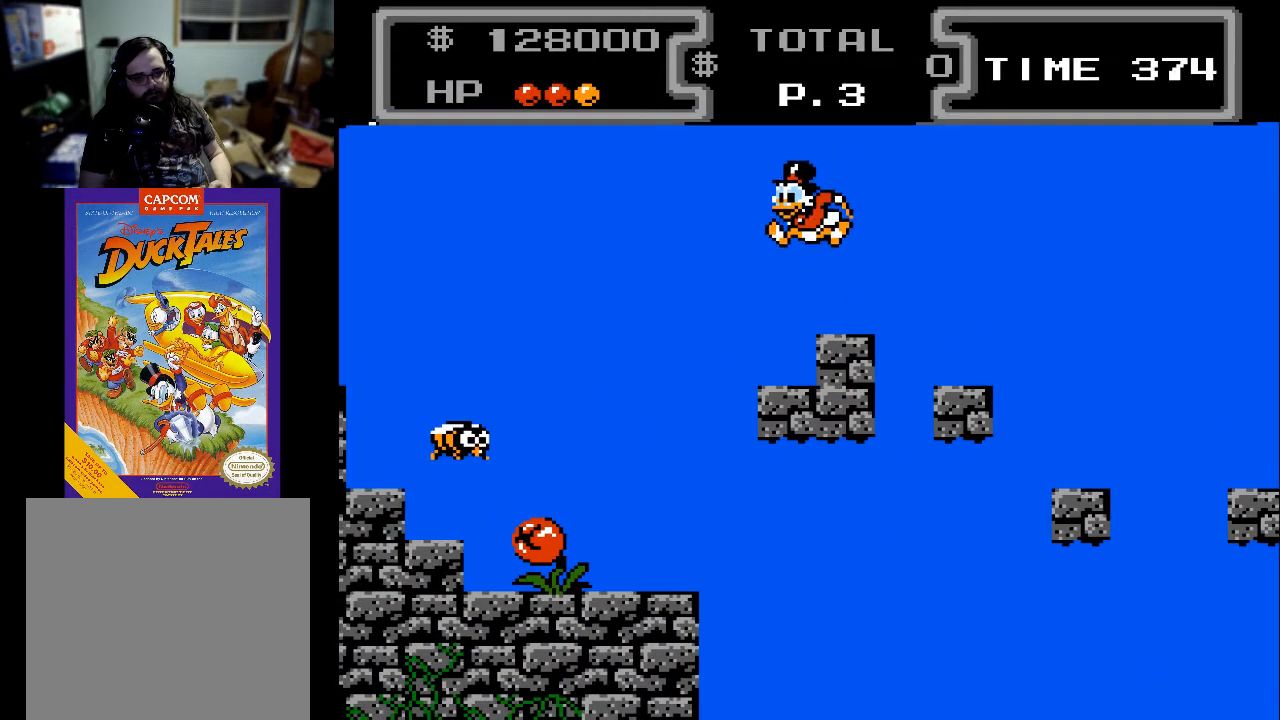
{"buttons": [], "events": [[33, "A", "up"], [67, "A", "down"], [200, "A", "up"], [233, "DPAD_RIGHT", "down"], [333, "DPAD_RIGHT", "up"]]}
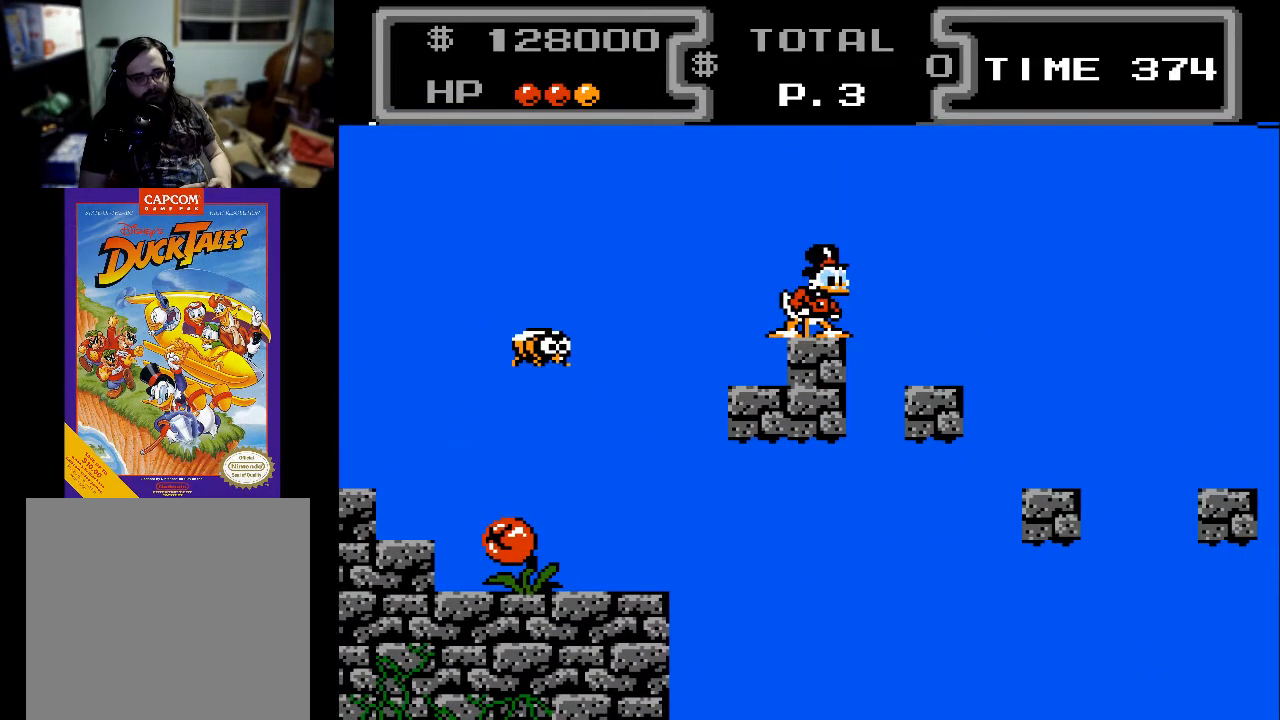
{"buttons": ["X", "DPAD_DOWN", "DPAD_LEFT"], "events": [[133, "A", "down"], [133, "DPAD_DOWN", "down"], [167, "DPAD_LEFT", "down"], [167, "X", "down"], [267, "A", "up"]]}
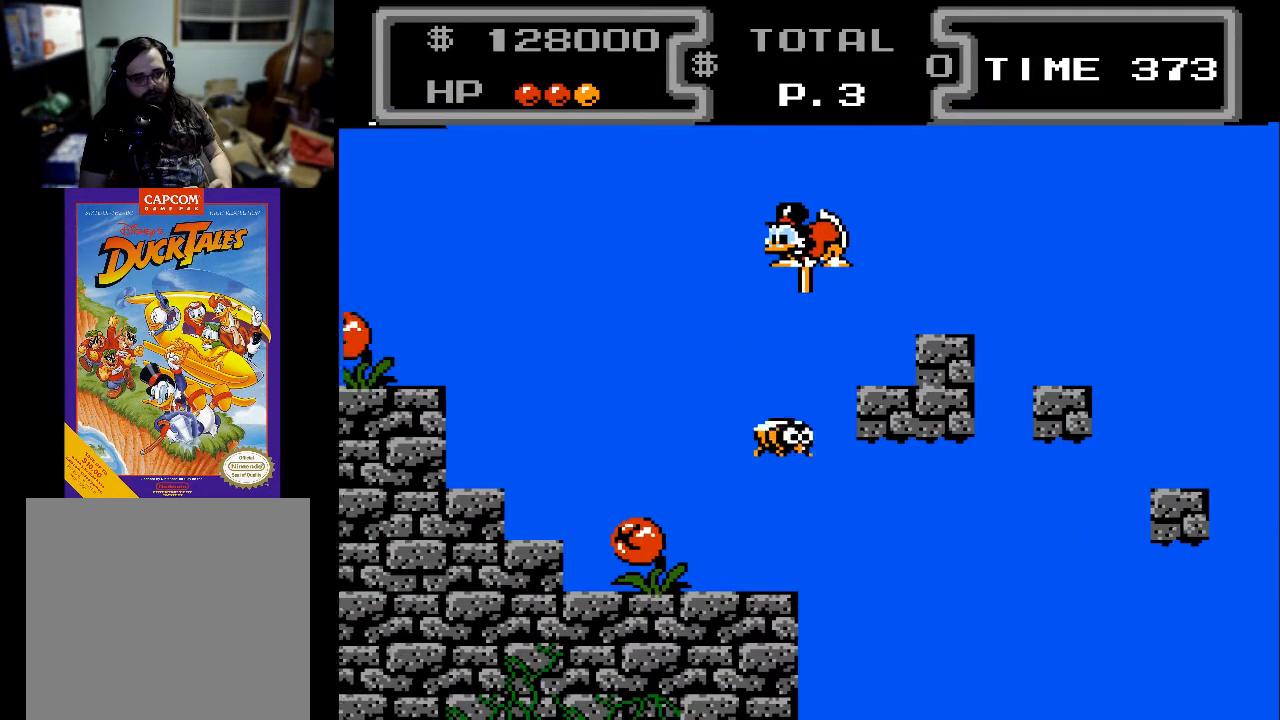
{"buttons": ["X", "DPAD_DOWN", "DPAD_LEFT"], "events": [[133, "DPAD_LEFT", "up"], [467, "DPAD_LEFT", "down"]]}
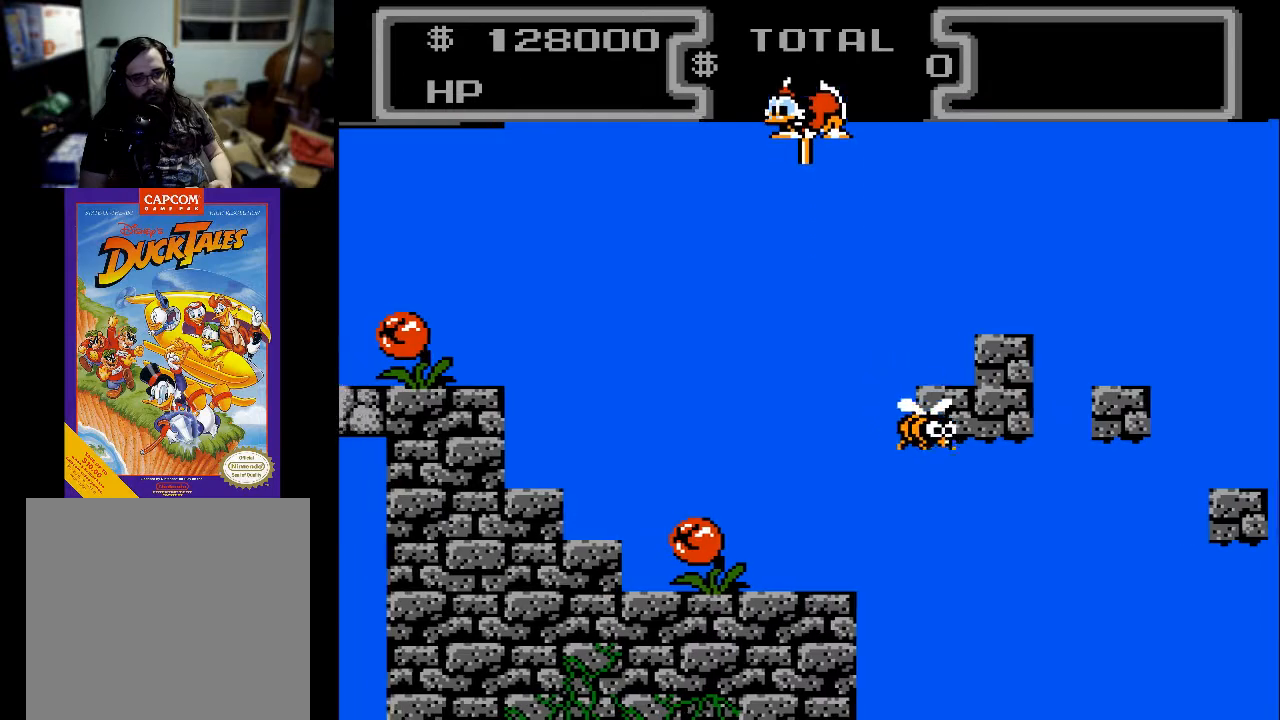
{"buttons": ["X", "DPAD_DOWN"], "events": [[67, "DPAD_LEFT", "up"]]}
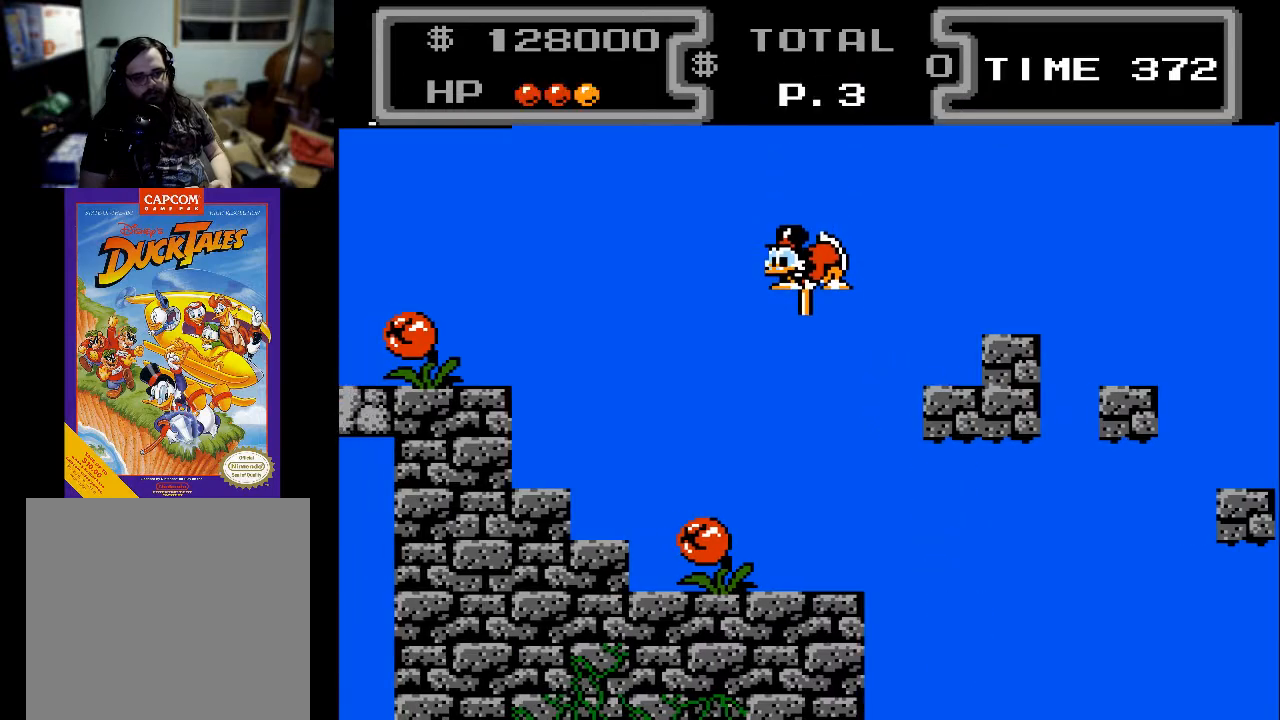
{"buttons": ["X", "DPAD_DOWN", "DPAD_LEFT"], "events": [[400, "DPAD_LEFT", "down"]]}
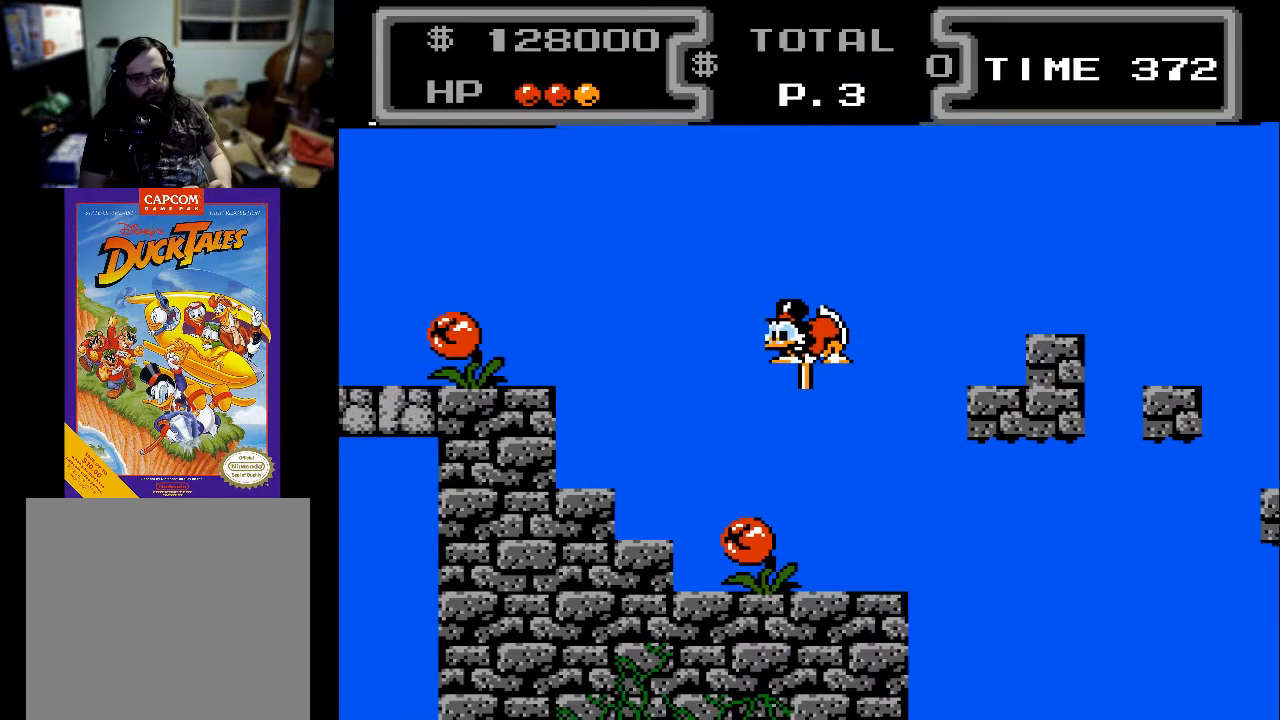
{"buttons": ["X", "DPAD_DOWN", "DPAD_LEFT"], "events": []}
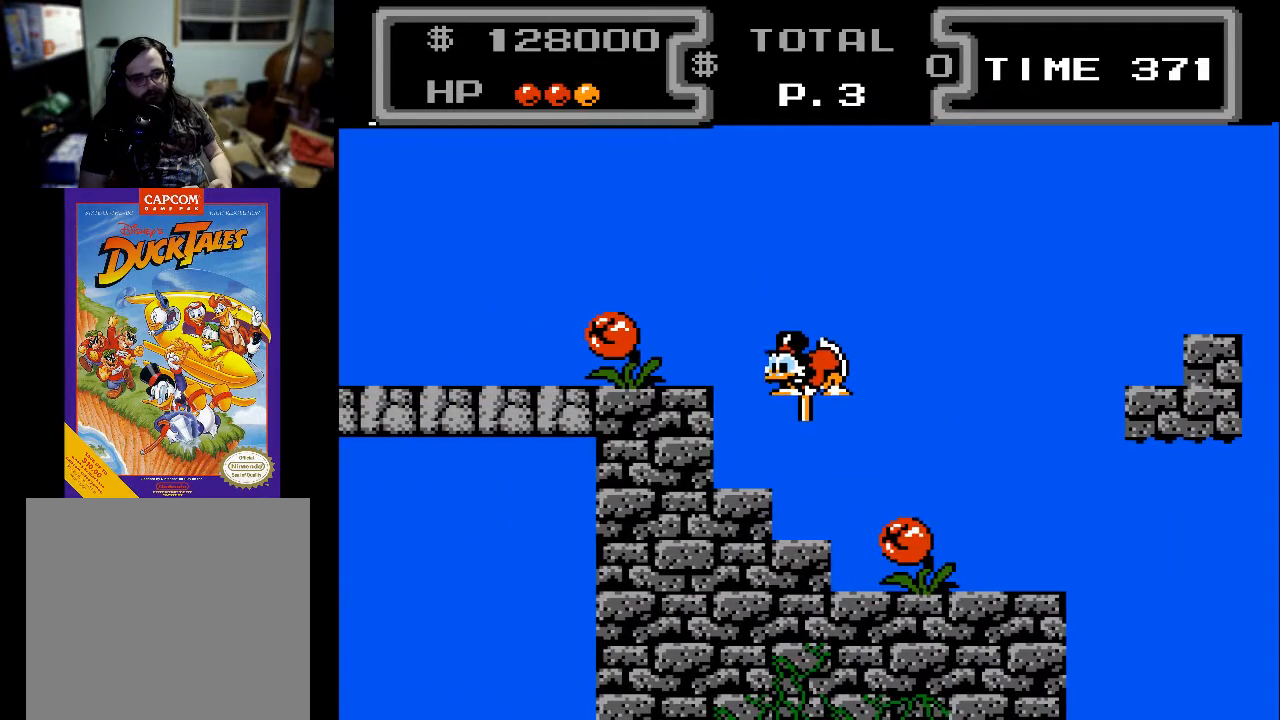
{"buttons": ["X", "DPAD_DOWN", "DPAD_LEFT"], "events": [[33, "DPAD_LEFT", "up"], [367, "DPAD_LEFT", "down"]]}
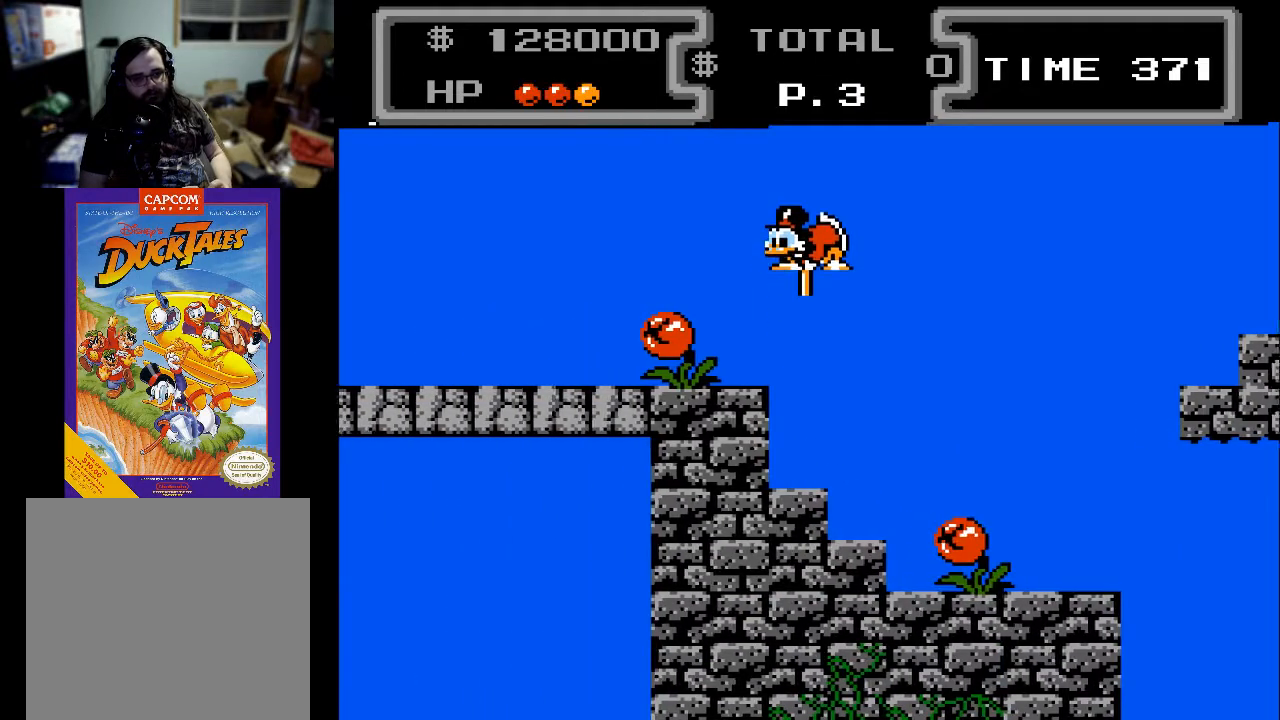
{"buttons": ["X", "DPAD_DOWN"], "events": [[233, "DPAD_LEFT", "up"]]}
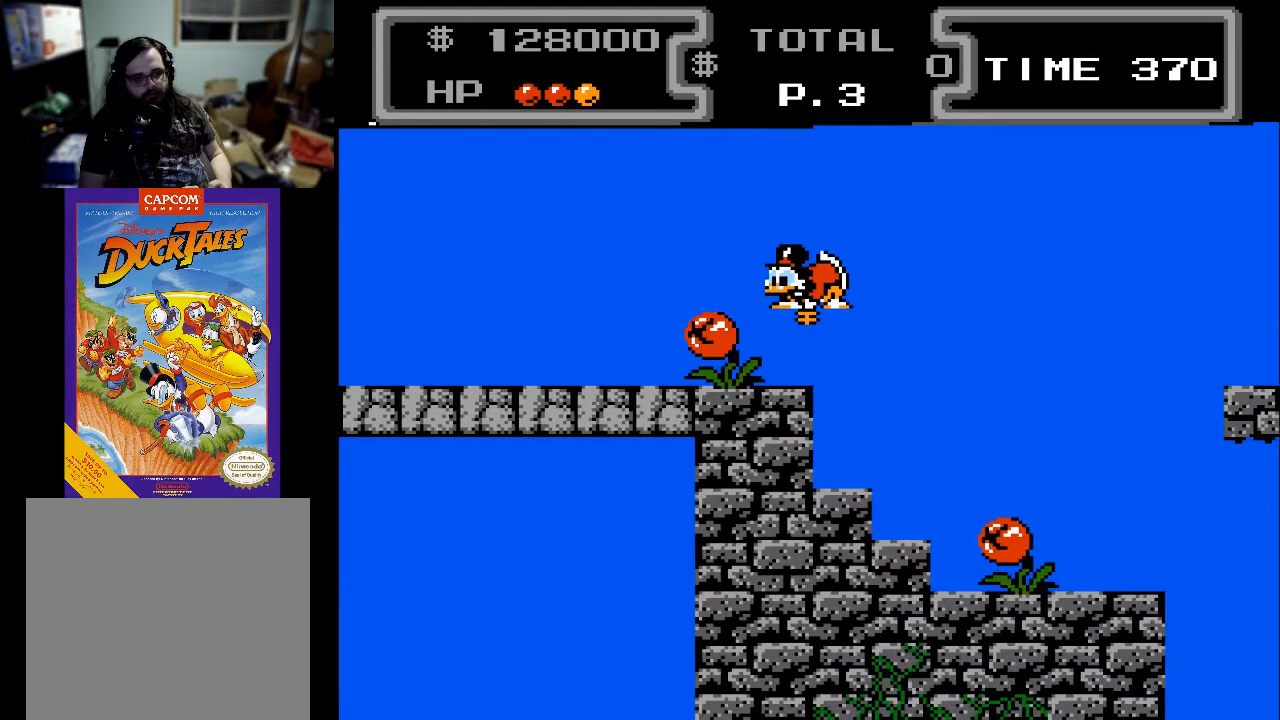
{"buttons": ["X", "DPAD_DOWN", "DPAD_LEFT"], "events": [[200, "DPAD_LEFT", "down"]]}
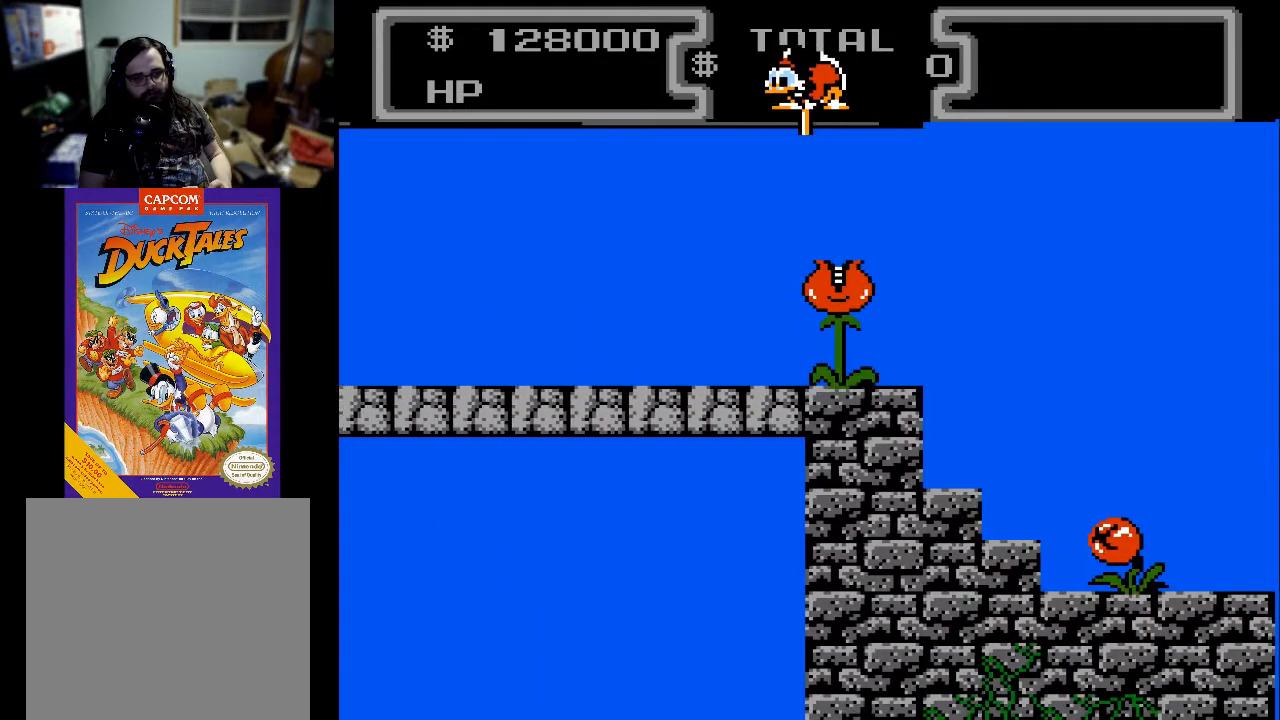
{"buttons": ["X", "DPAD_DOWN", "DPAD_LEFT"], "events": []}
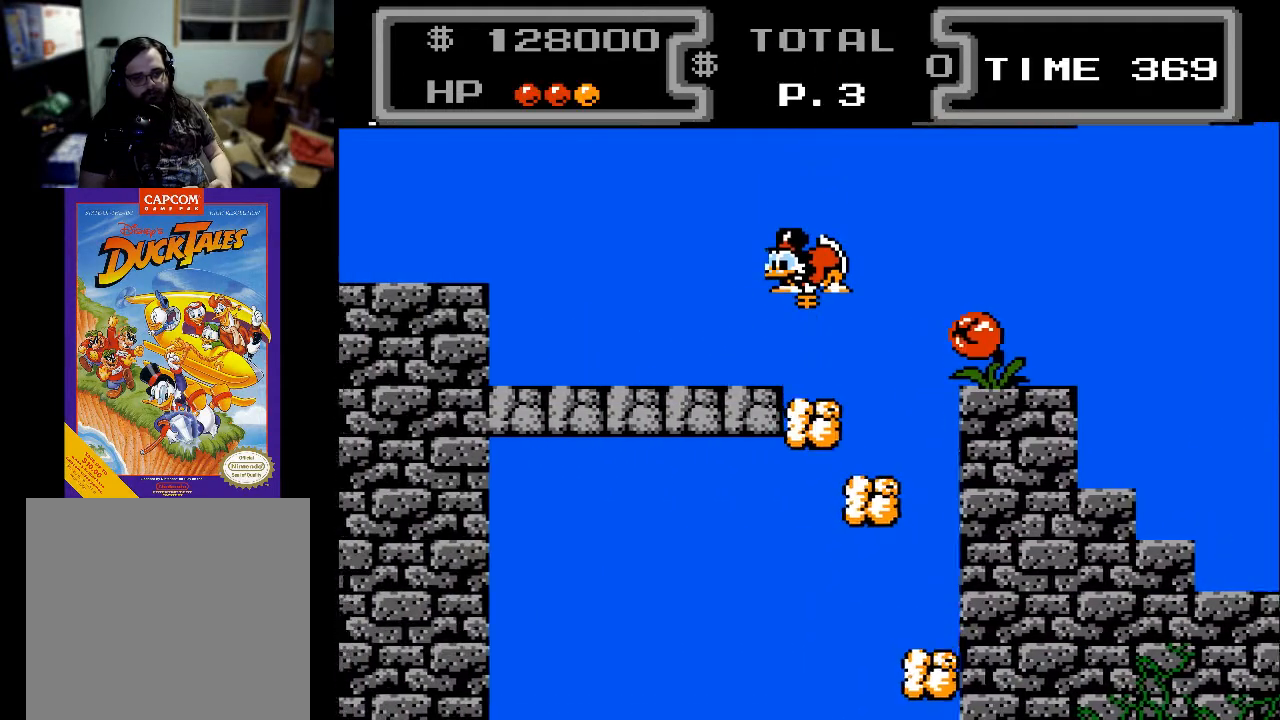
{"buttons": ["X", "DPAD_DOWN", "DPAD_LEFT"], "events": []}
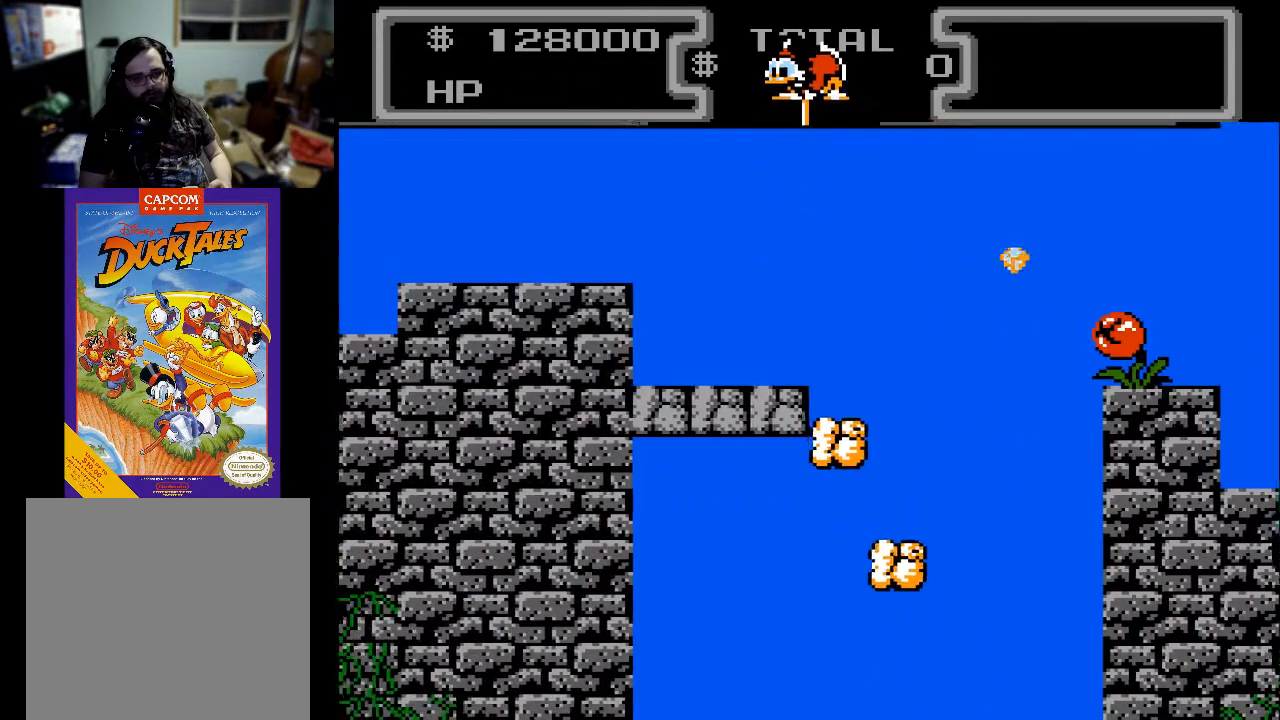
{"buttons": ["X", "DPAD_DOWN", "DPAD_LEFT"], "events": []}
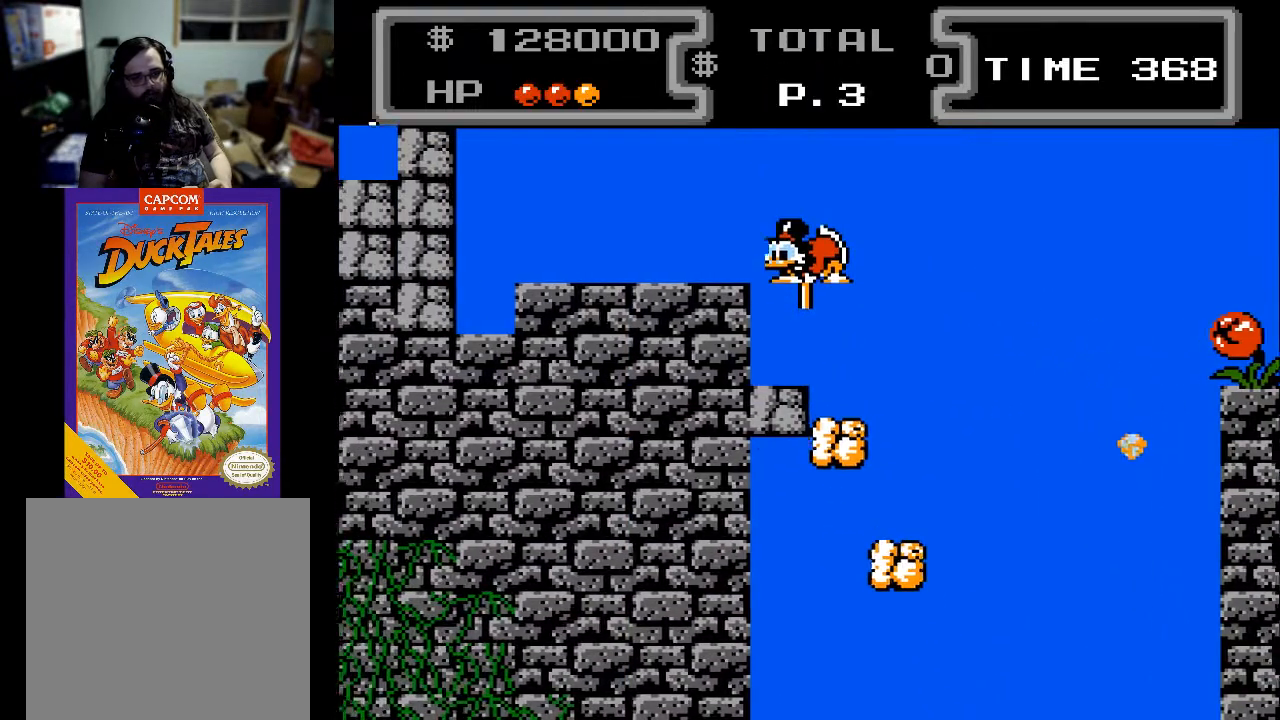
{"buttons": ["X", "DPAD_DOWN", "DPAD_LEFT"], "events": [[100, "DPAD_LEFT", "up"], [267, "DPAD_LEFT", "down"], [400, "DPAD_LEFT", "up"], [467, "DPAD_LEFT", "down"]]}
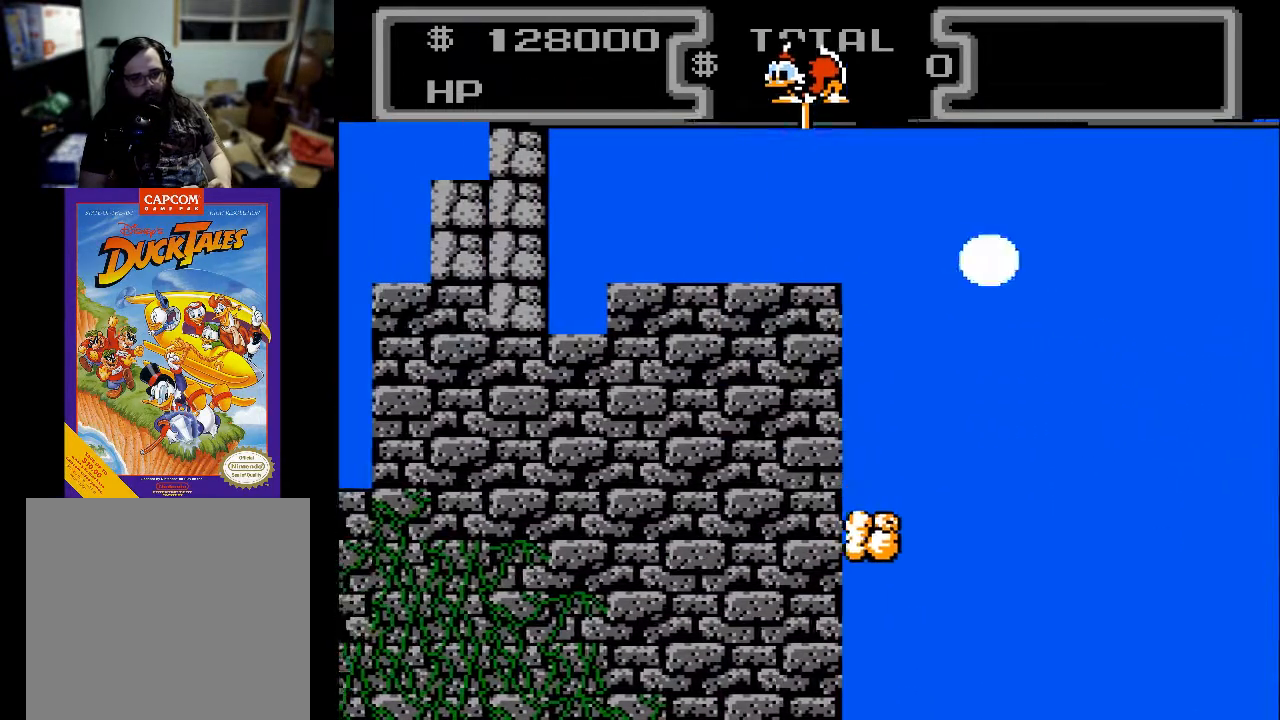
{"buttons": [], "events": [[267, "DPAD_DOWN", "up"], [333, "X", "up"], [433, "DPAD_LEFT", "up"]]}
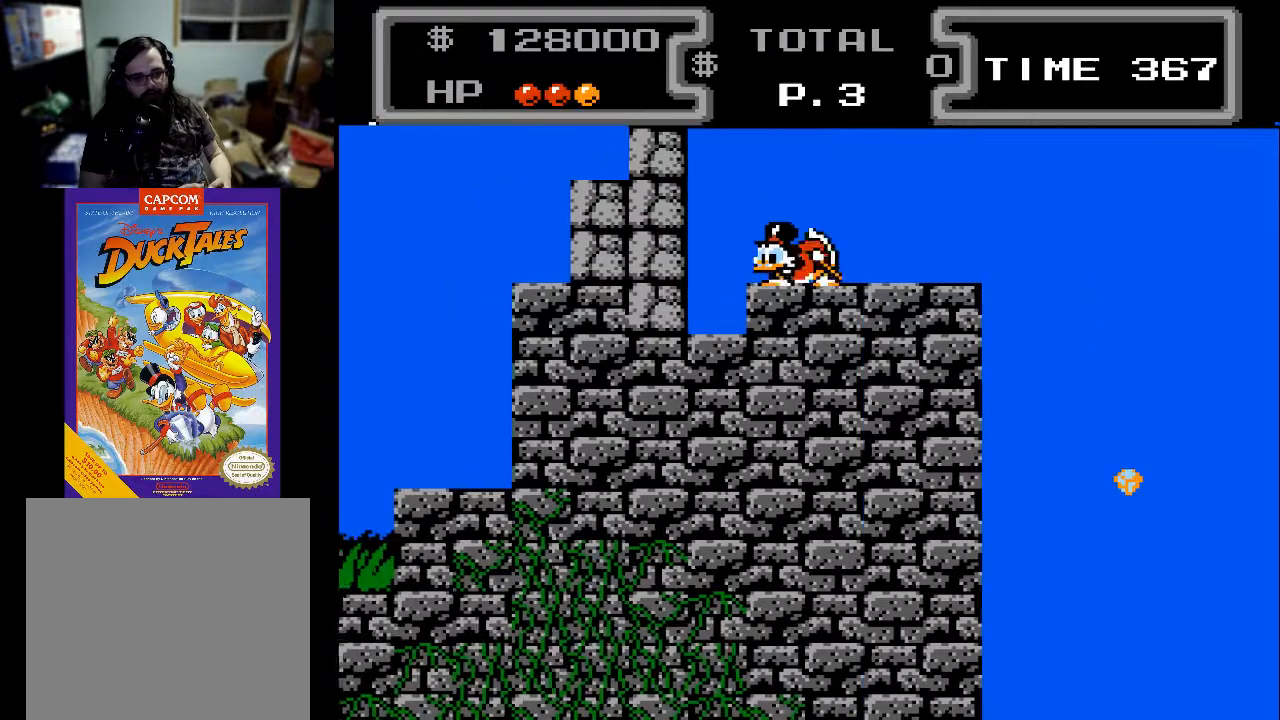
{"buttons": ["A", "DPAD_LEFT"], "events": [[133, "DPAD_LEFT", "down"], [200, "DPAD_LEFT", "up"], [367, "DPAD_LEFT", "down"], [400, "A", "down"]]}
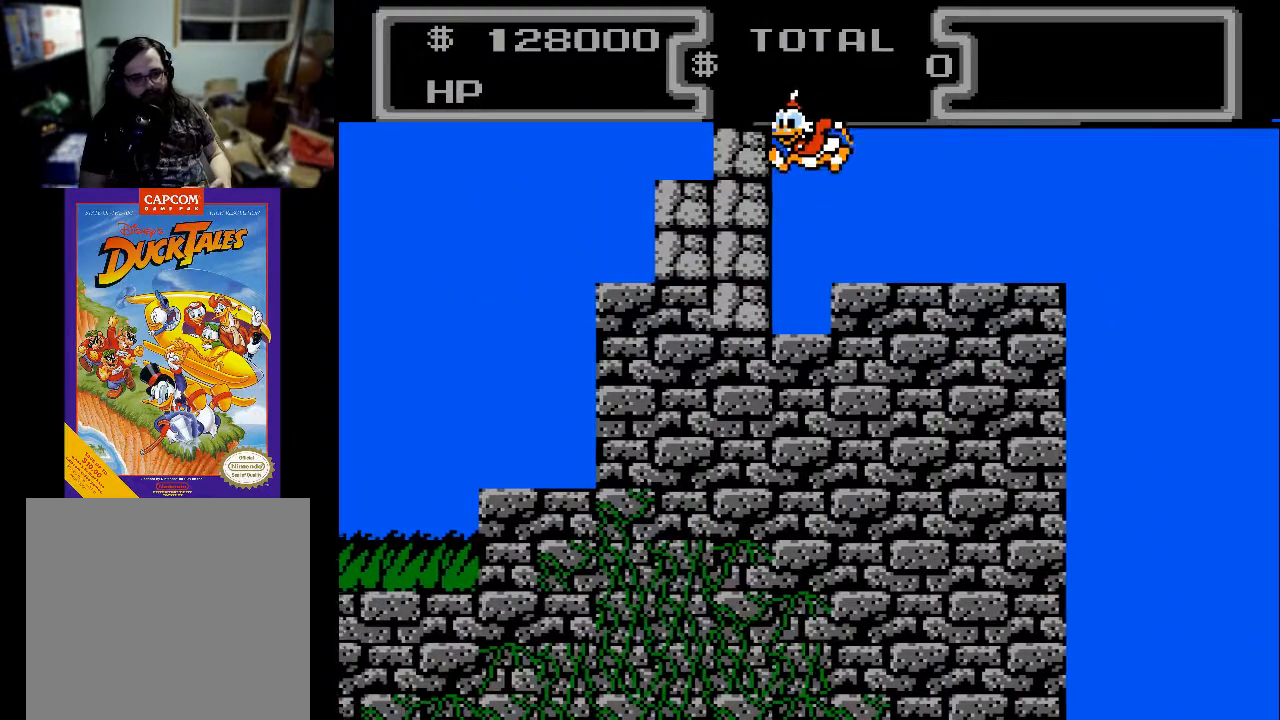
{"buttons": ["X", "DPAD_DOWN"], "events": [[333, "DPAD_DOWN", "down"], [333, "X", "down"], [433, "A", "up"], [433, "DPAD_LEFT", "up"]]}
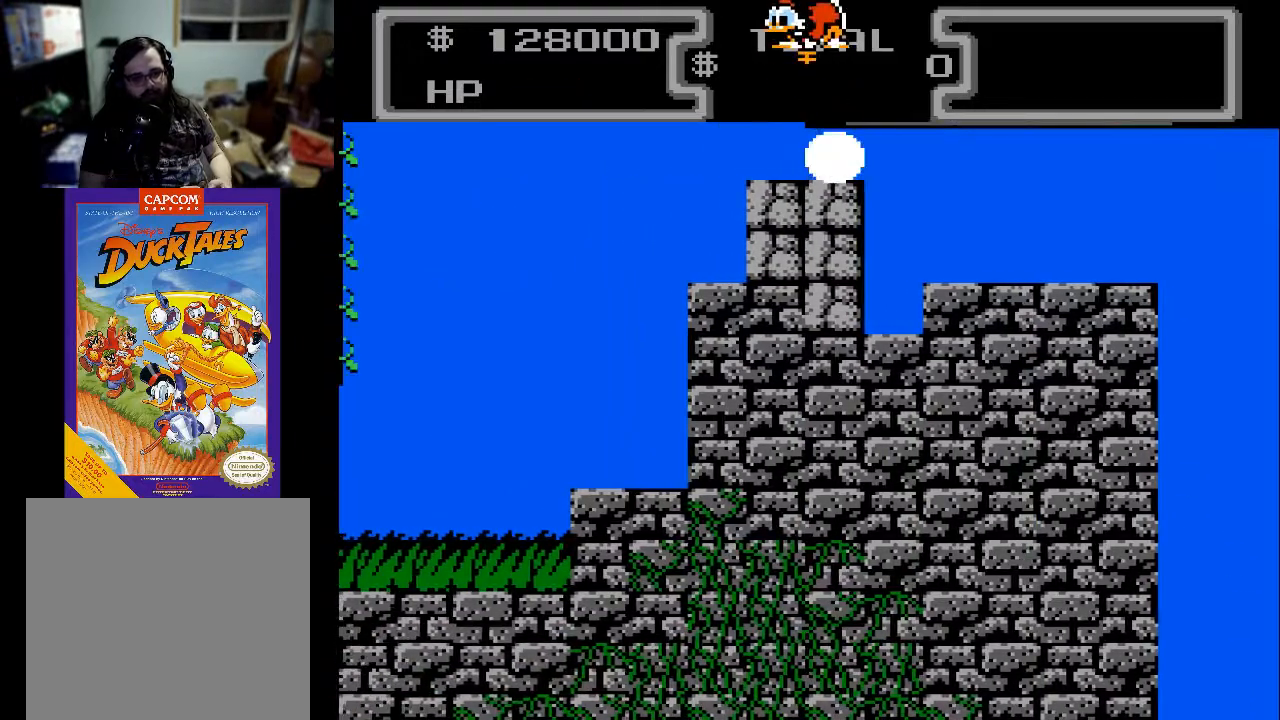
{"buttons": ["X", "DPAD_RIGHT"], "events": [[100, "DPAD_LEFT", "down"], [367, "DPAD_LEFT", "up"], [433, "DPAD_RIGHT", "down"], [500, "DPAD_DOWN", "up"]]}
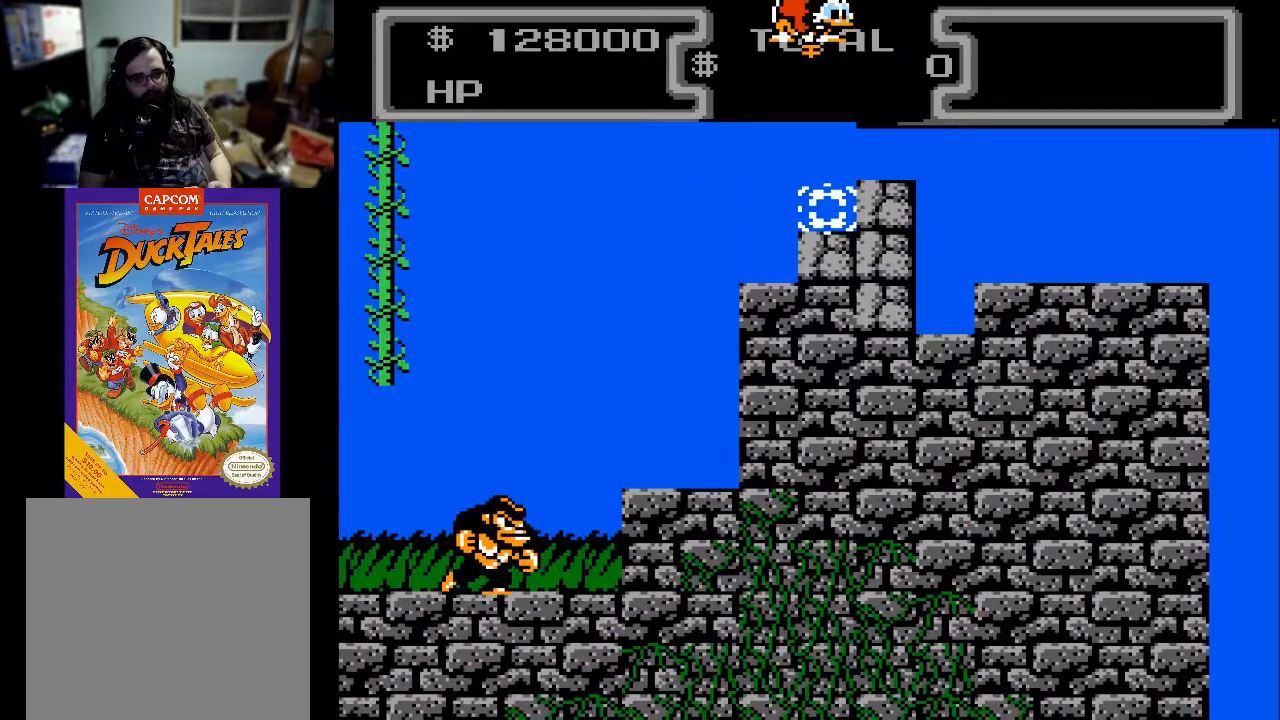
{"buttons": ["X", "DPAD_DOWN"], "events": [[67, "DPAD_DOWN", "down"], [233, "DPAD_RIGHT", "up"]]}
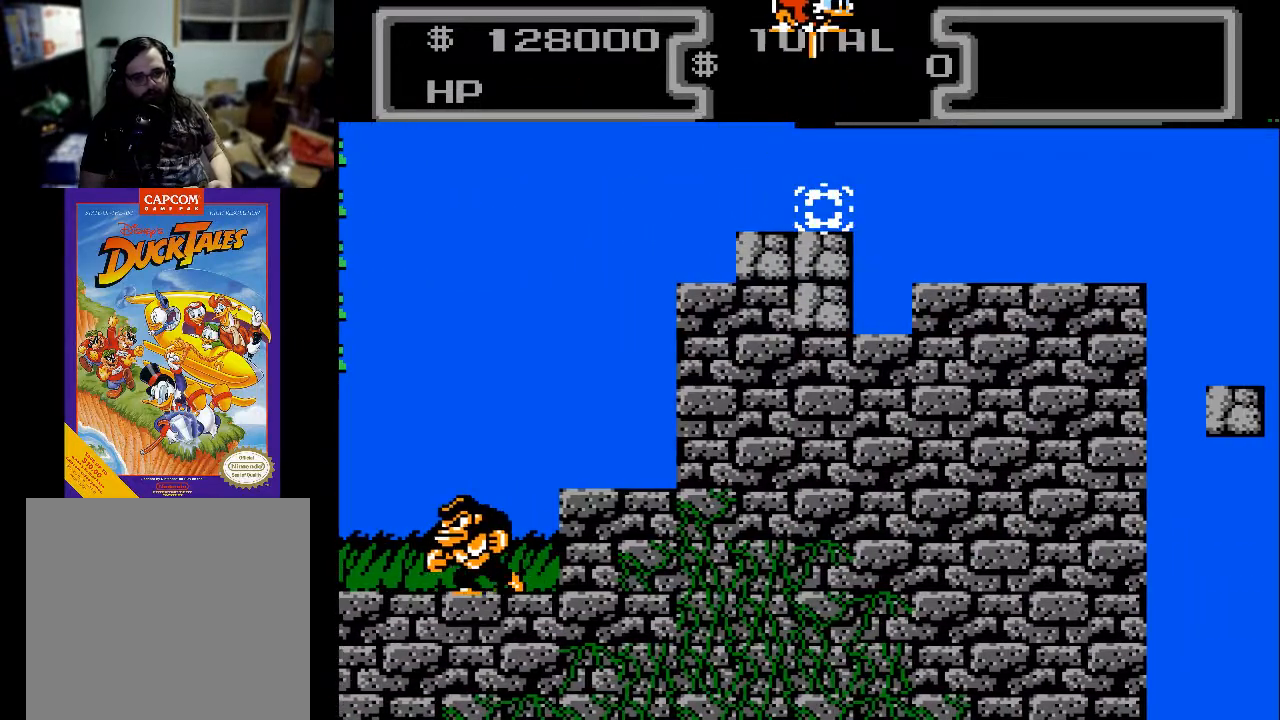
{"buttons": ["X", "DPAD_DOWN", "DPAD_LEFT"], "events": [[500, "DPAD_LEFT", "down"]]}
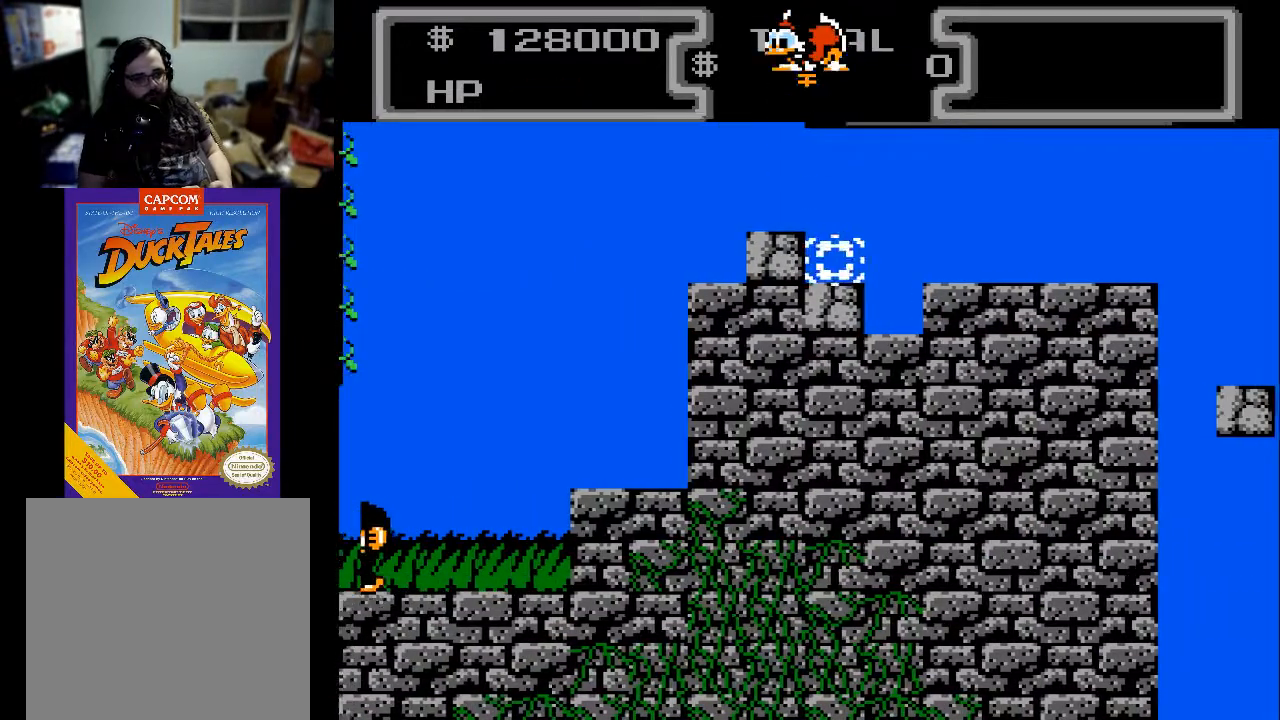
{"buttons": ["X", "DPAD_DOWN"], "events": [[167, "DPAD_LEFT", "up"]]}
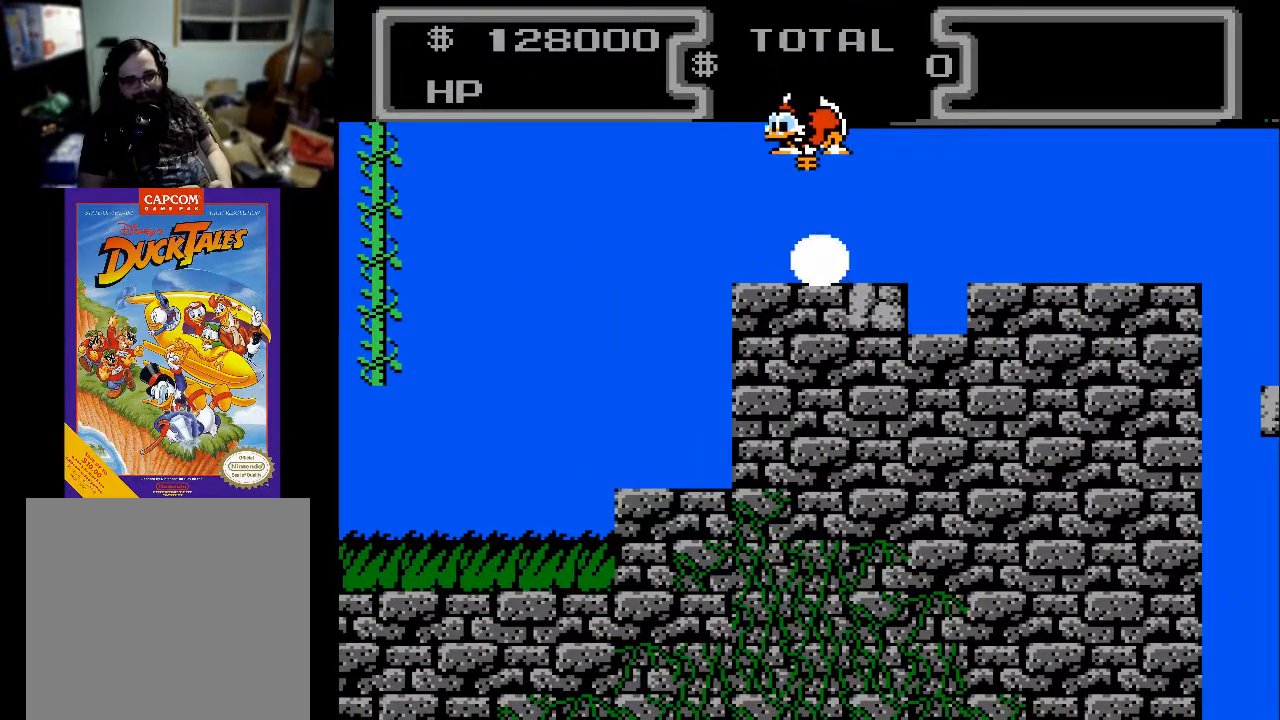
{"buttons": ["X", "DPAD_DOWN"], "events": [[33, "DPAD_RIGHT", "down"], [267, "DPAD_RIGHT", "up"]]}
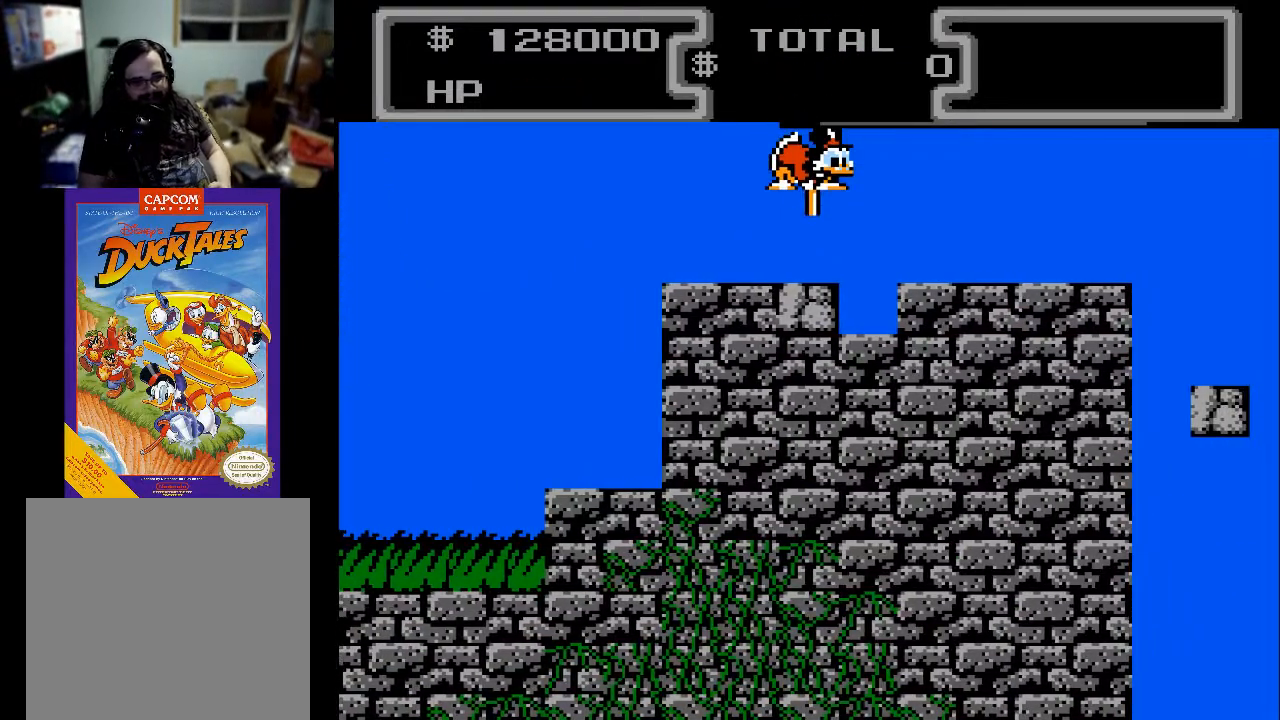
{"buttons": ["X", "DPAD_DOWN"], "events": []}
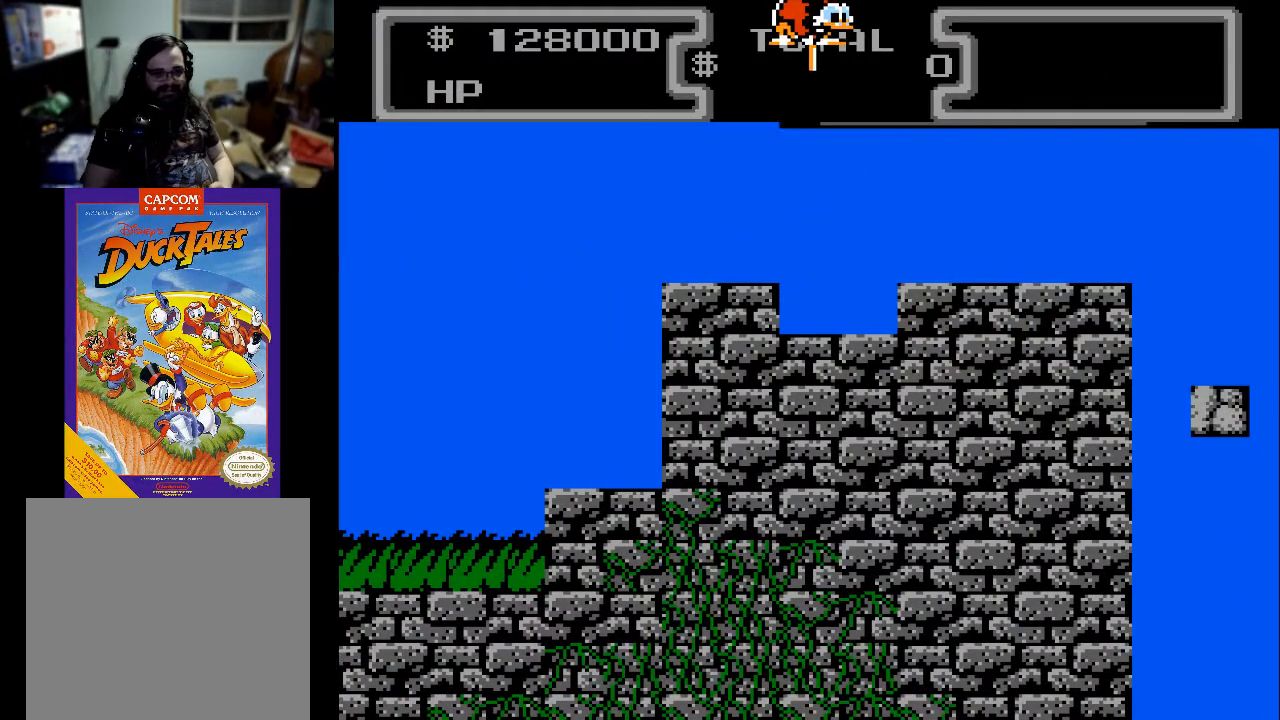
{"buttons": ["DPAD_DOWN", "DPAD_LEFT"], "events": [[133, "X", "up"], [233, "DPAD_LEFT", "down"]]}
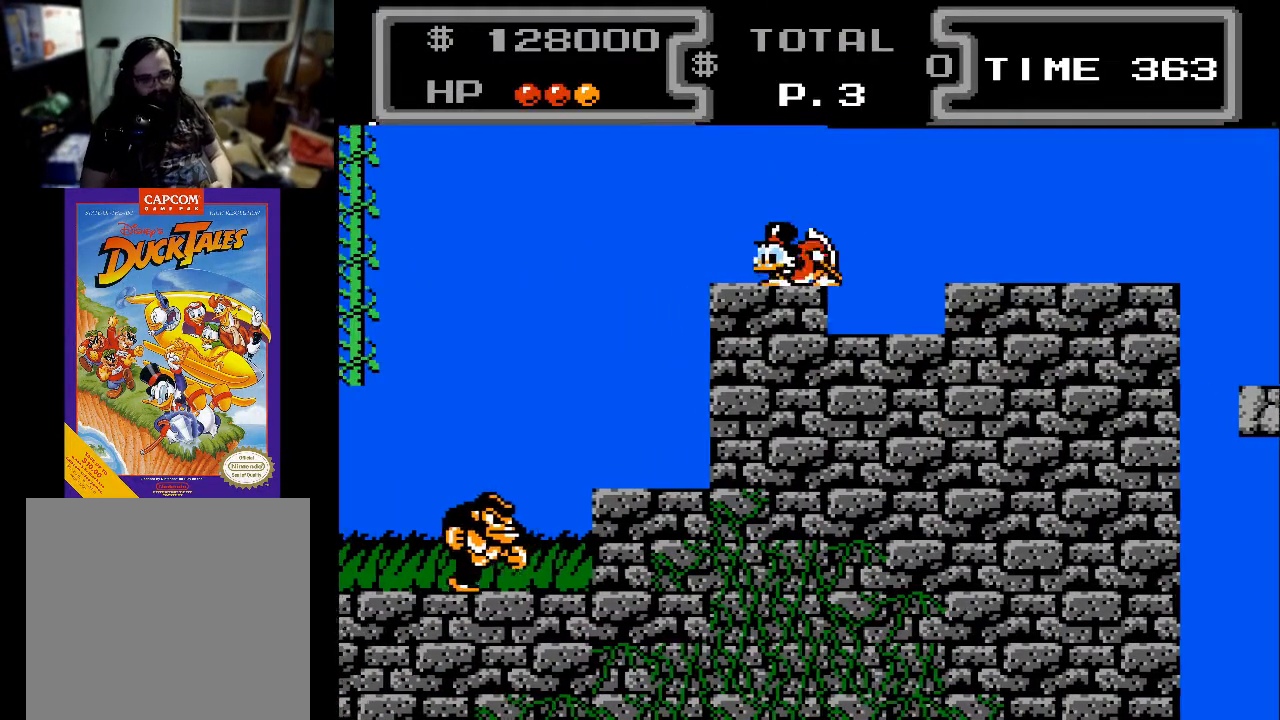
{"buttons": ["DPAD_LEFT"], "events": [[133, "A", "down"], [233, "A", "up"], [267, "DPAD_DOWN", "up"]]}